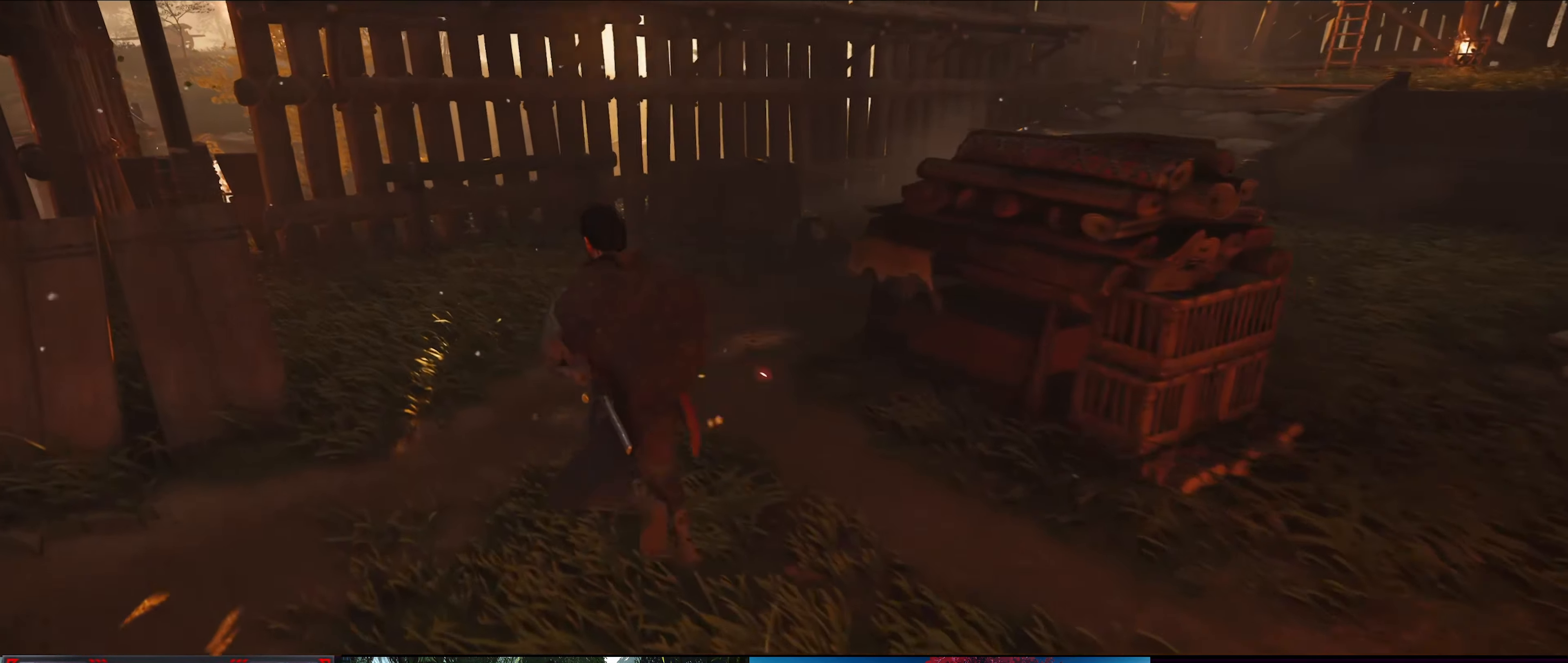
Gameplay with a controller (PlayStation layout); each line is a JSON object with the inputs held at the frame after it. "events" lists button and stick changes between this image and that frame as [ms after this image, input, new state], when the widget could be followed in between.
{"buttons": [], "left_stick": "up", "right_stick": "right", "events": [[233, "right_stick", "up-right"], [266, "left_stick", "up"], [350, "right_stick", "right"]]}
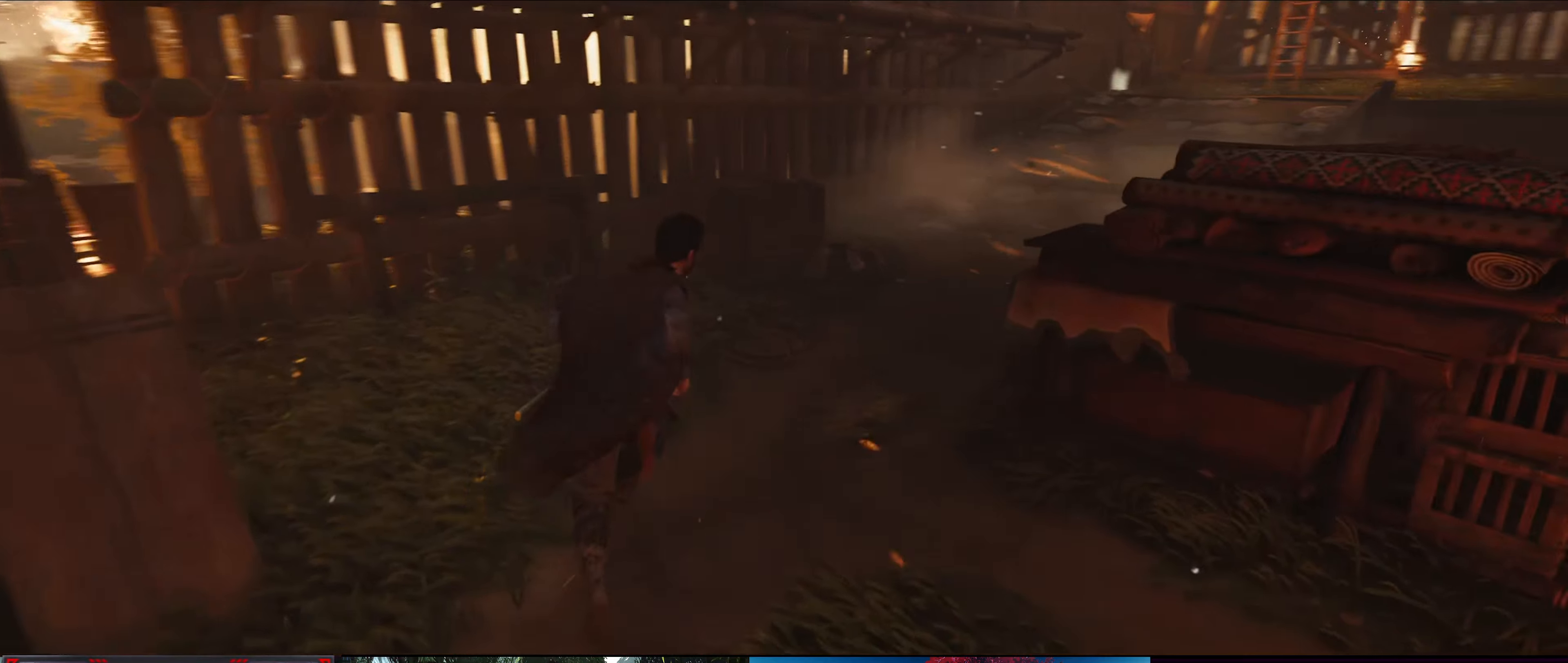
{"buttons": [], "left_stick": "up", "right_stick": "center", "events": [[217, "right_stick", "up-right"], [333, "right_stick", "center"]]}
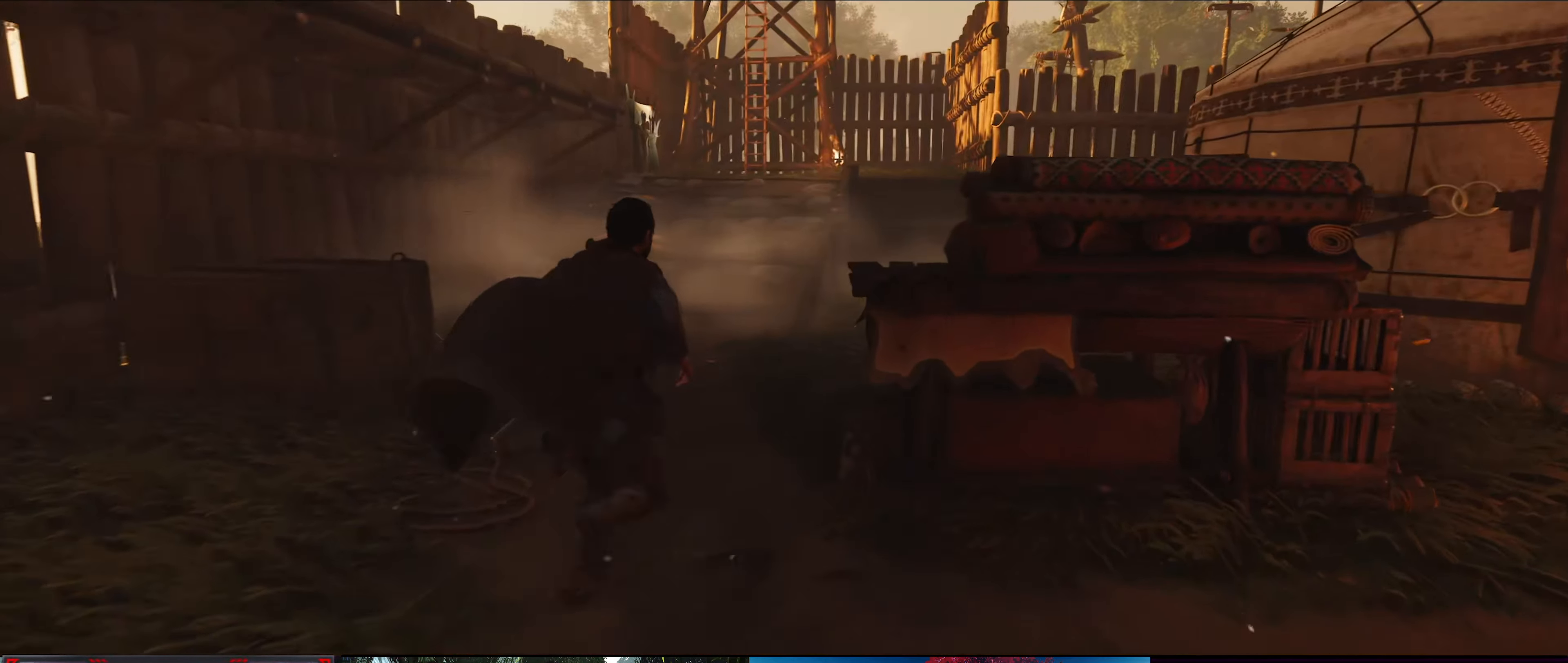
{"buttons": [], "left_stick": "up", "right_stick": "center", "events": []}
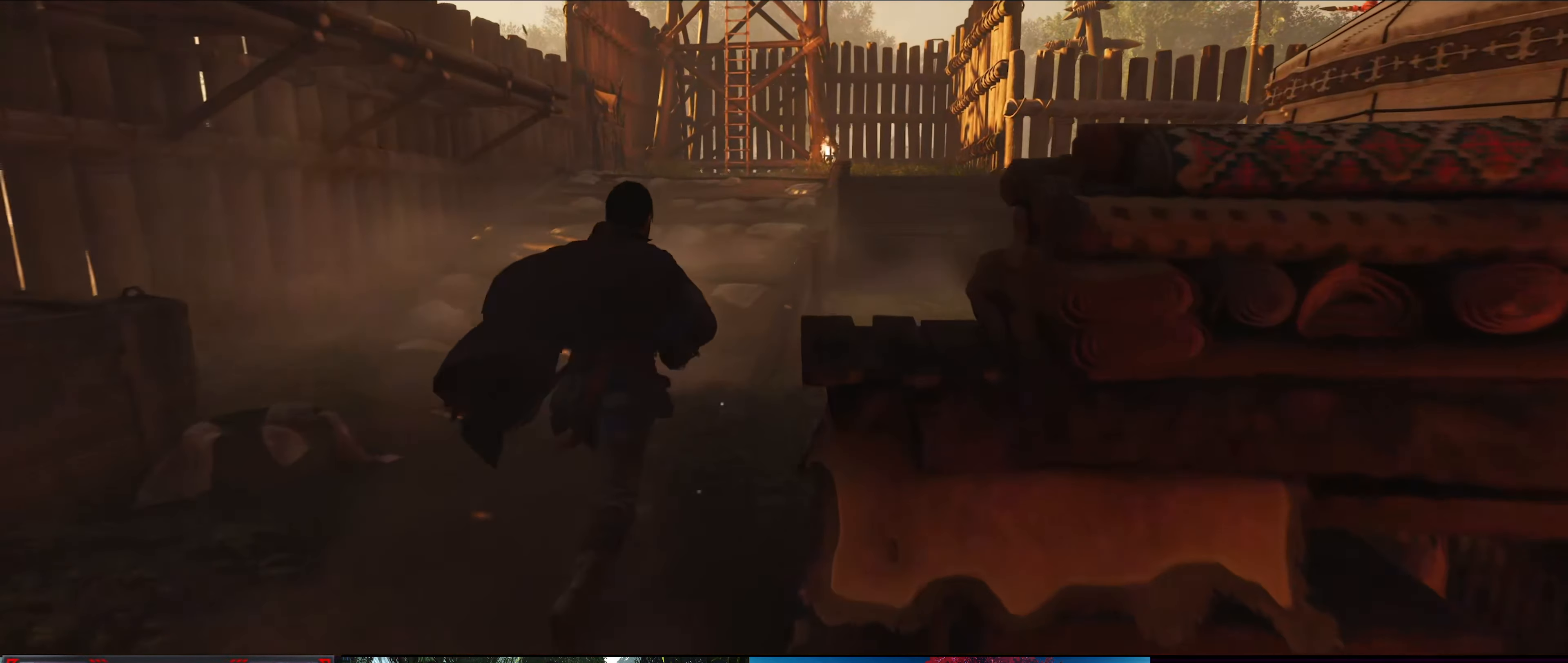
{"buttons": [], "left_stick": "up", "right_stick": "center", "events": []}
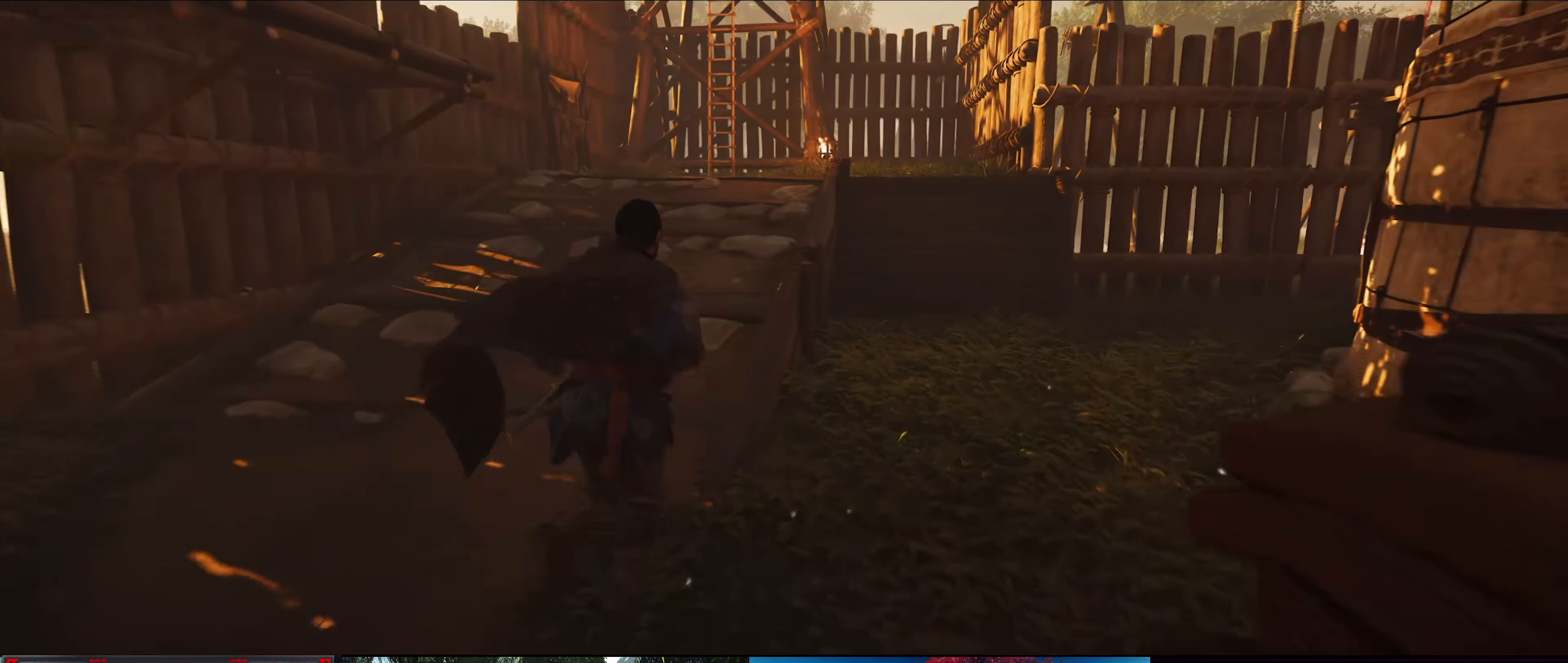
{"buttons": [], "left_stick": "up", "right_stick": "center", "events": [[283, "right_stick", "left"], [450, "right_stick", "center"]]}
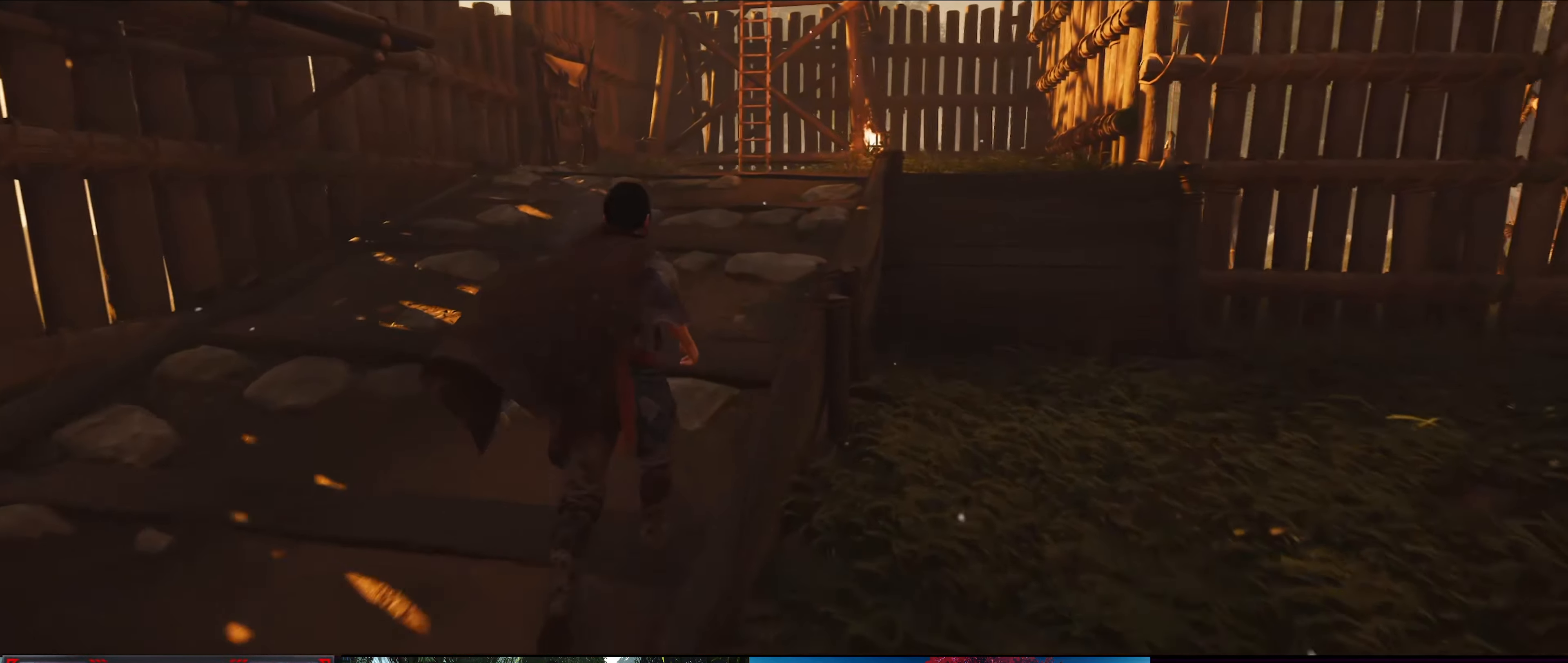
{"buttons": [], "left_stick": "up", "right_stick": "down-left", "events": [[333, "right_stick", "down-left"]]}
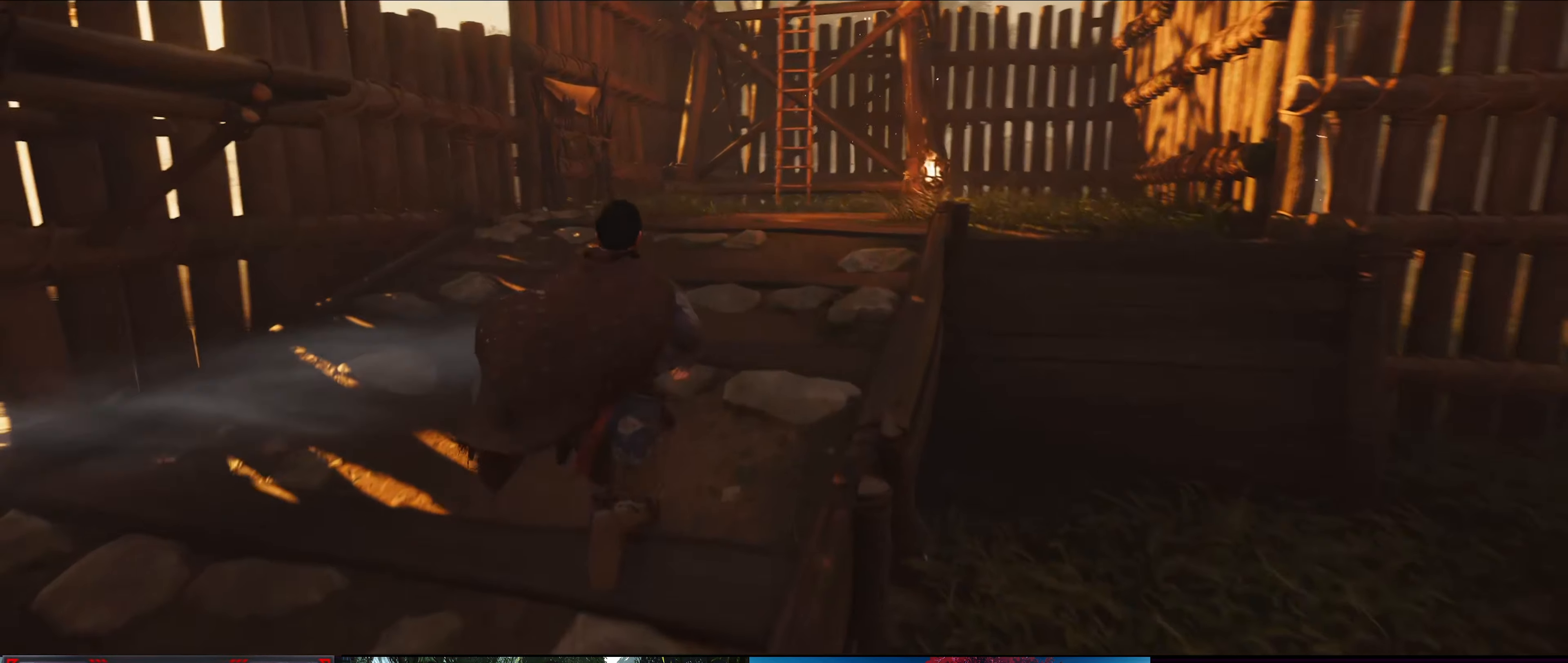
{"buttons": [], "left_stick": "up", "right_stick": "center", "events": [[17, "right_stick", "center"]]}
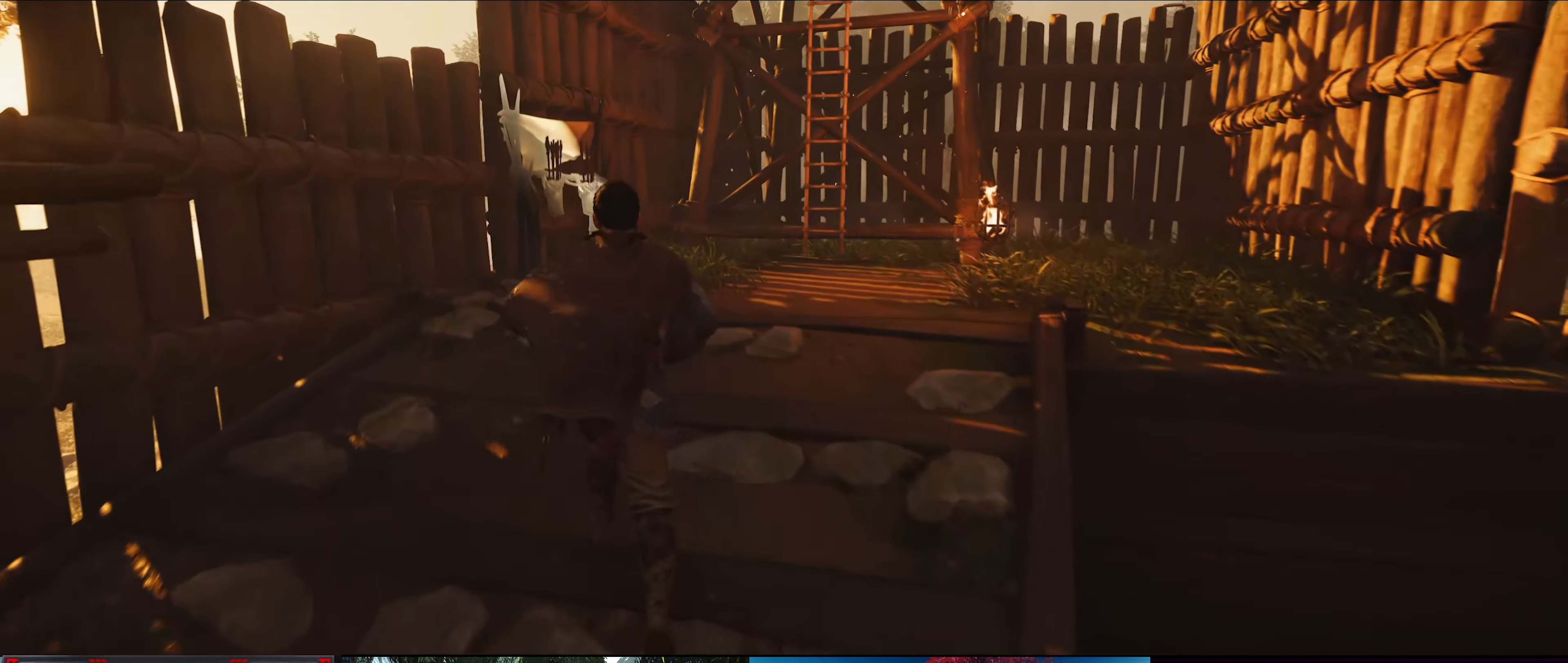
{"buttons": [], "left_stick": "up", "right_stick": "center", "events": []}
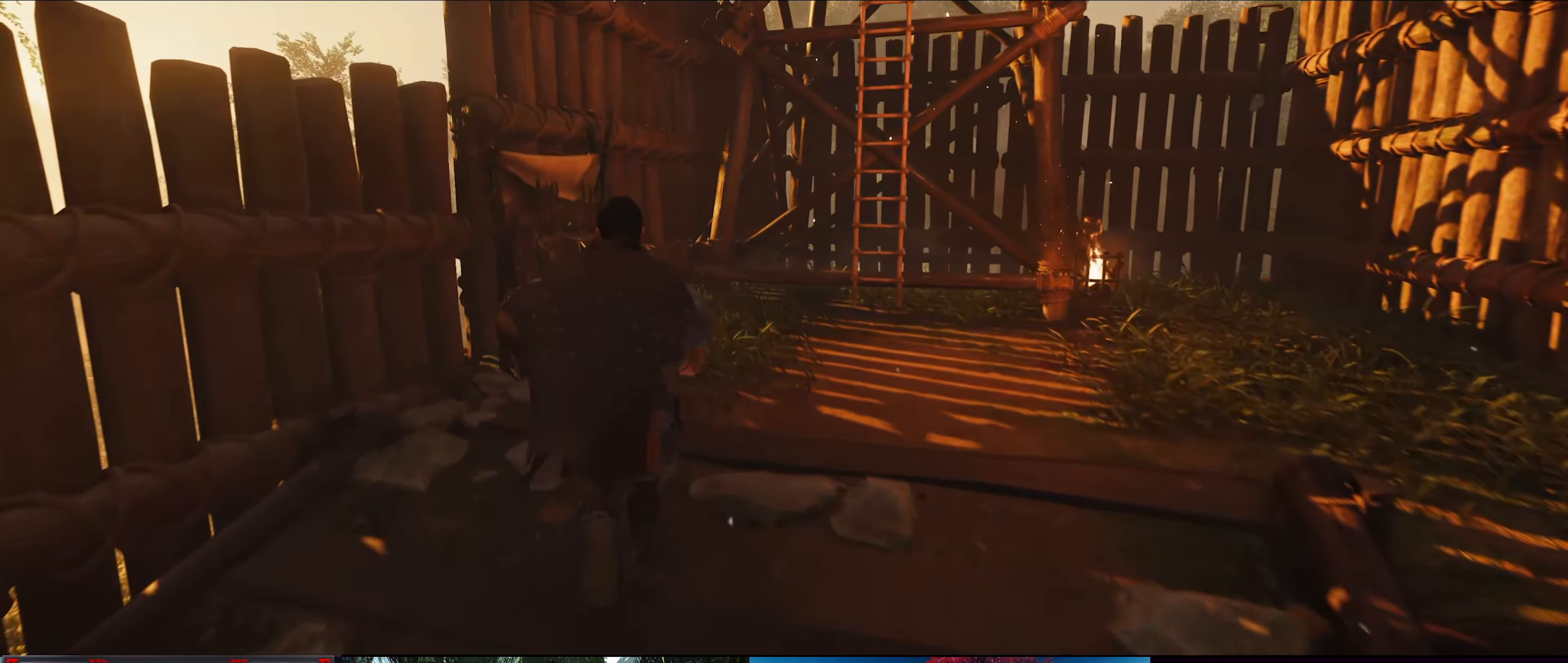
{"buttons": [], "left_stick": "center", "right_stick": "center", "events": [[83, "left_stick", "center"]]}
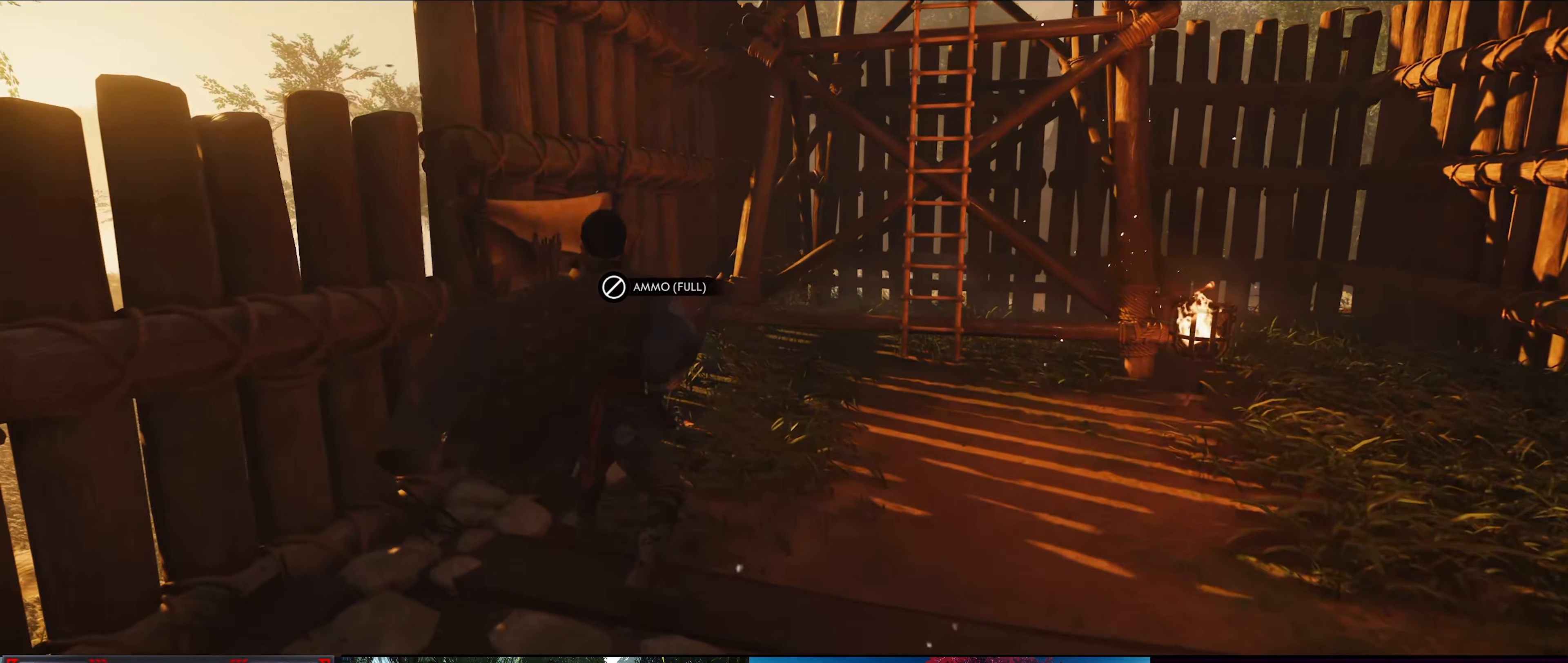
{"buttons": [], "left_stick": "center", "right_stick": "up-right", "events": [[283, "right_stick", "up-right"]]}
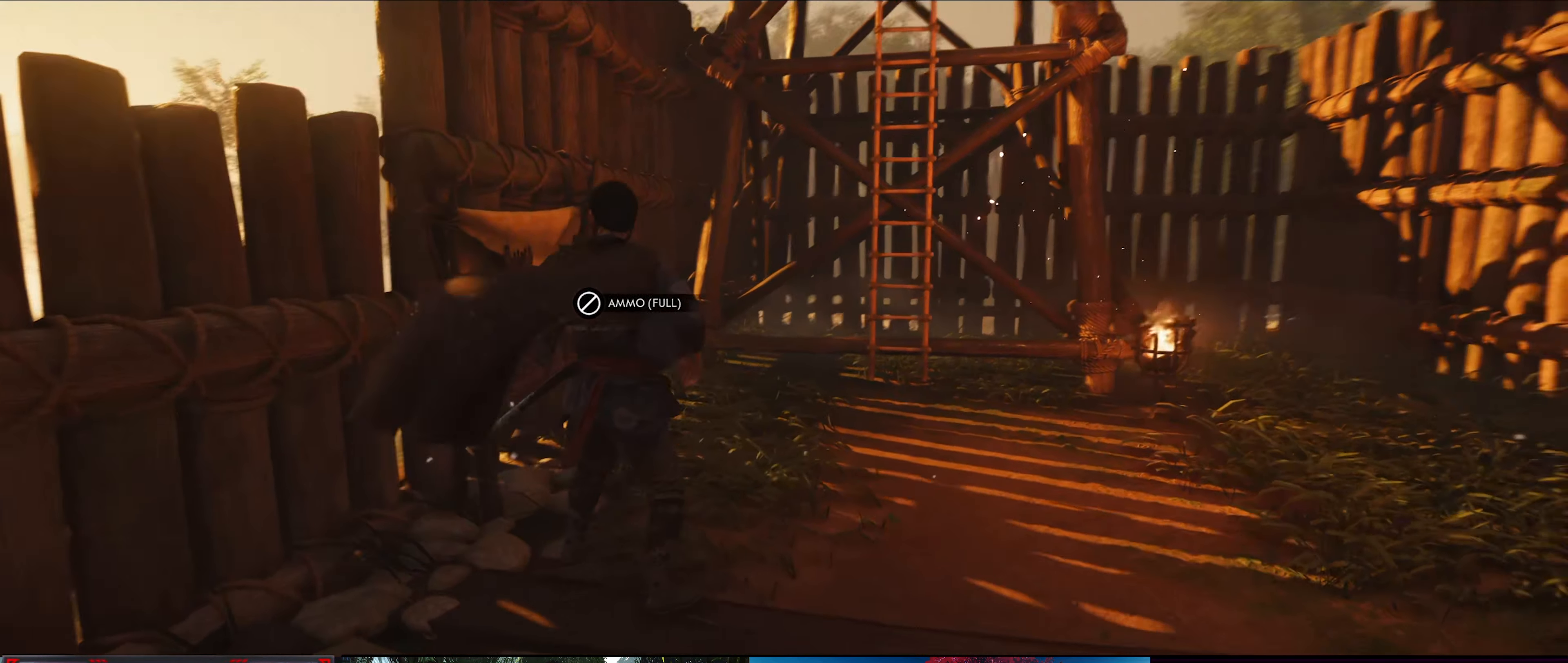
{"buttons": [], "left_stick": "right", "right_stick": "down-right", "events": [[267, "left_stick", "right"], [317, "right_stick", "down-right"]]}
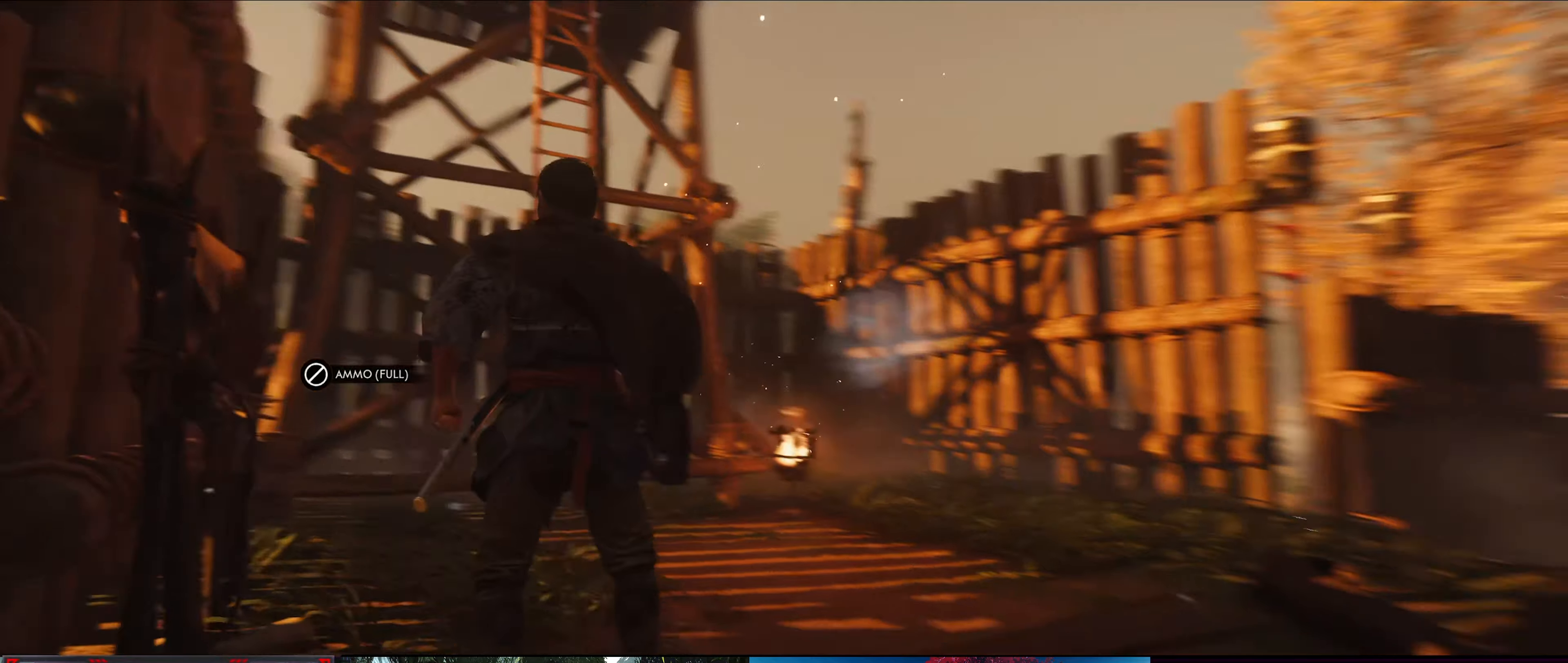
{"buttons": [], "left_stick": "up-right", "right_stick": "down-right", "events": [[100, "left_stick", "up-right"]]}
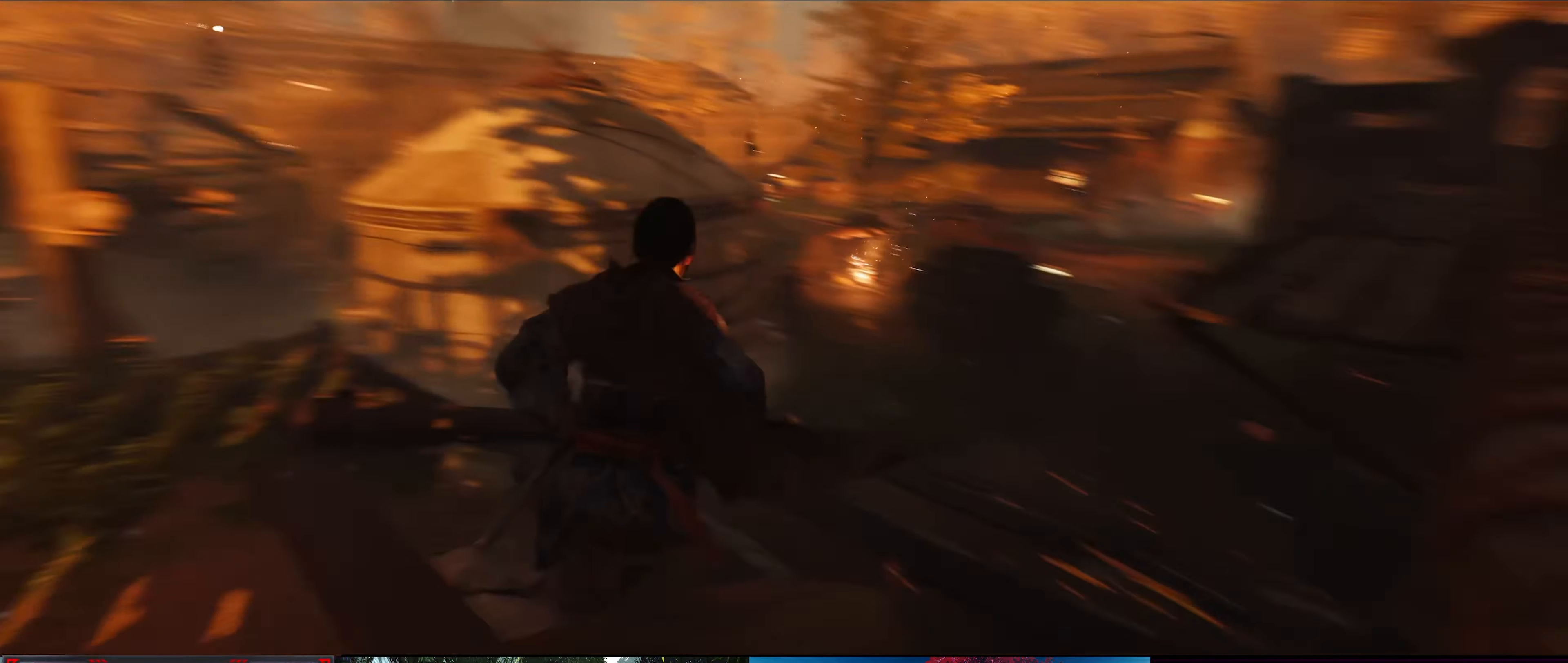
{"buttons": [], "left_stick": "up", "right_stick": "center", "events": [[17, "left_stick", "up"], [267, "right_stick", "center"]]}
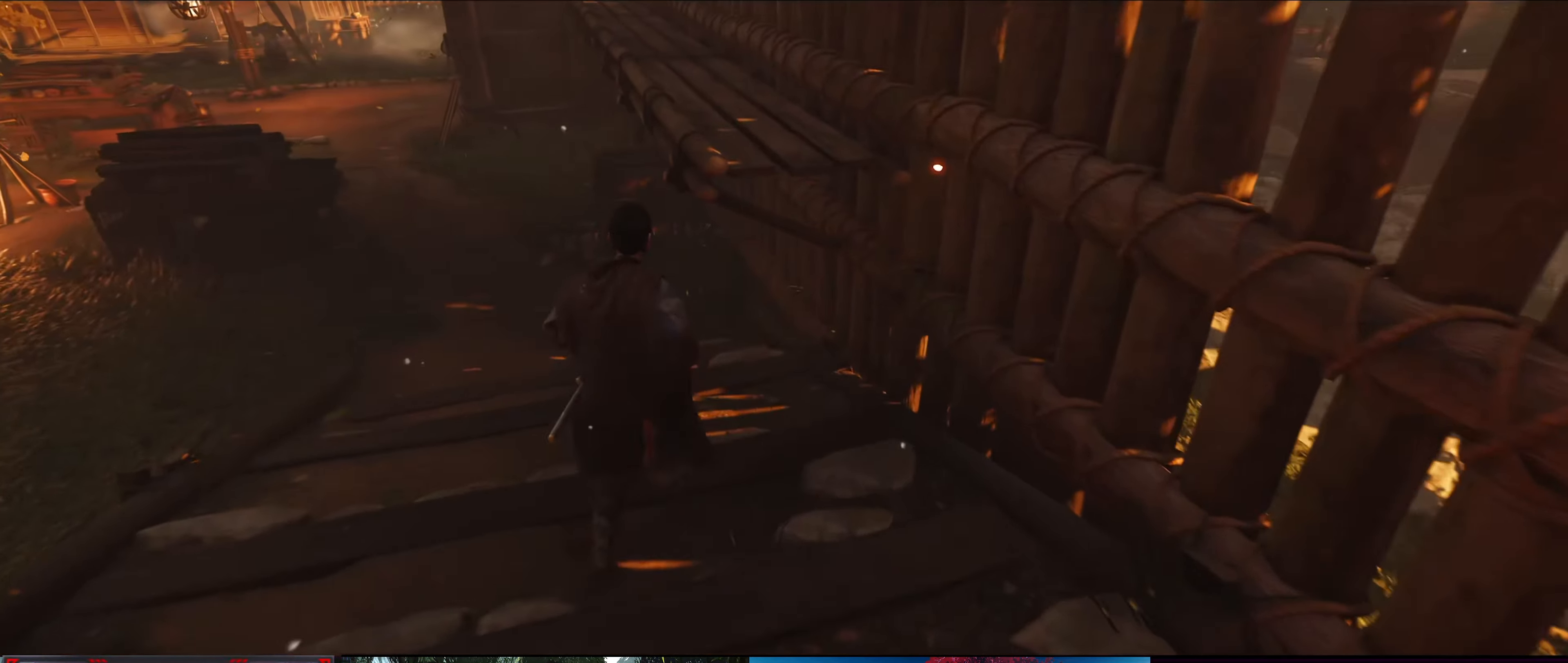
{"buttons": [], "left_stick": "up", "right_stick": "center", "events": [[34, "right_stick", "up-left"], [334, "right_stick", "center"]]}
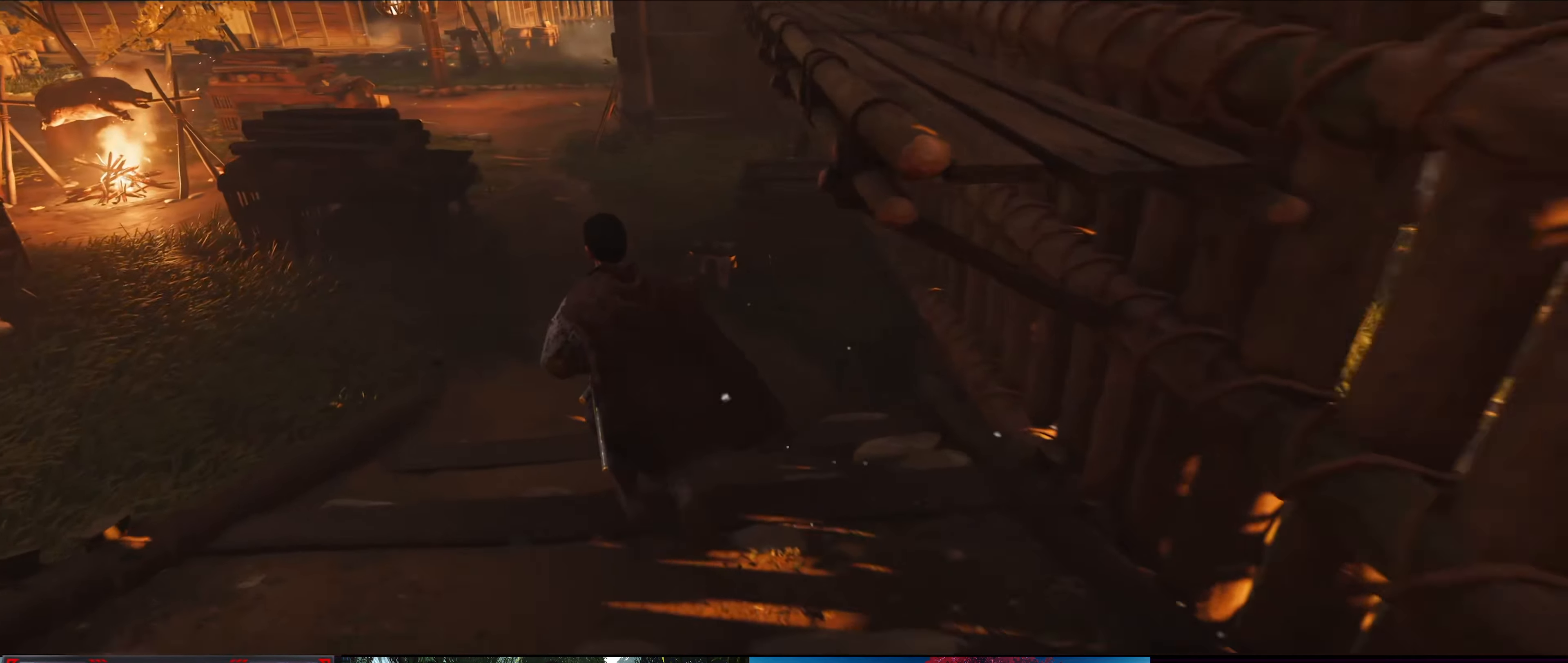
{"buttons": [], "left_stick": "up", "right_stick": "center", "events": [[17, "right_stick", "up"], [150, "right_stick", "center"]]}
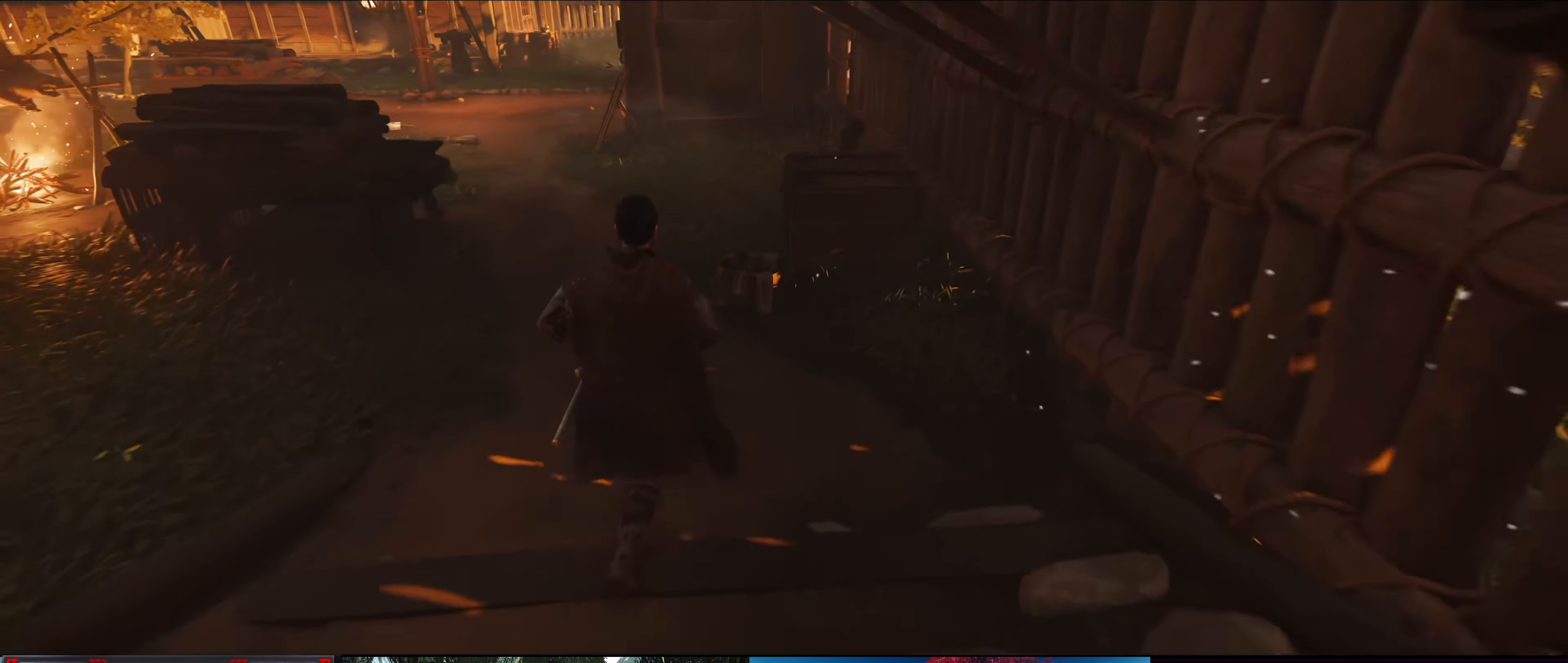
{"buttons": [], "left_stick": "up", "right_stick": "center", "events": [[134, "right_stick", "up-left"], [467, "right_stick", "center"]]}
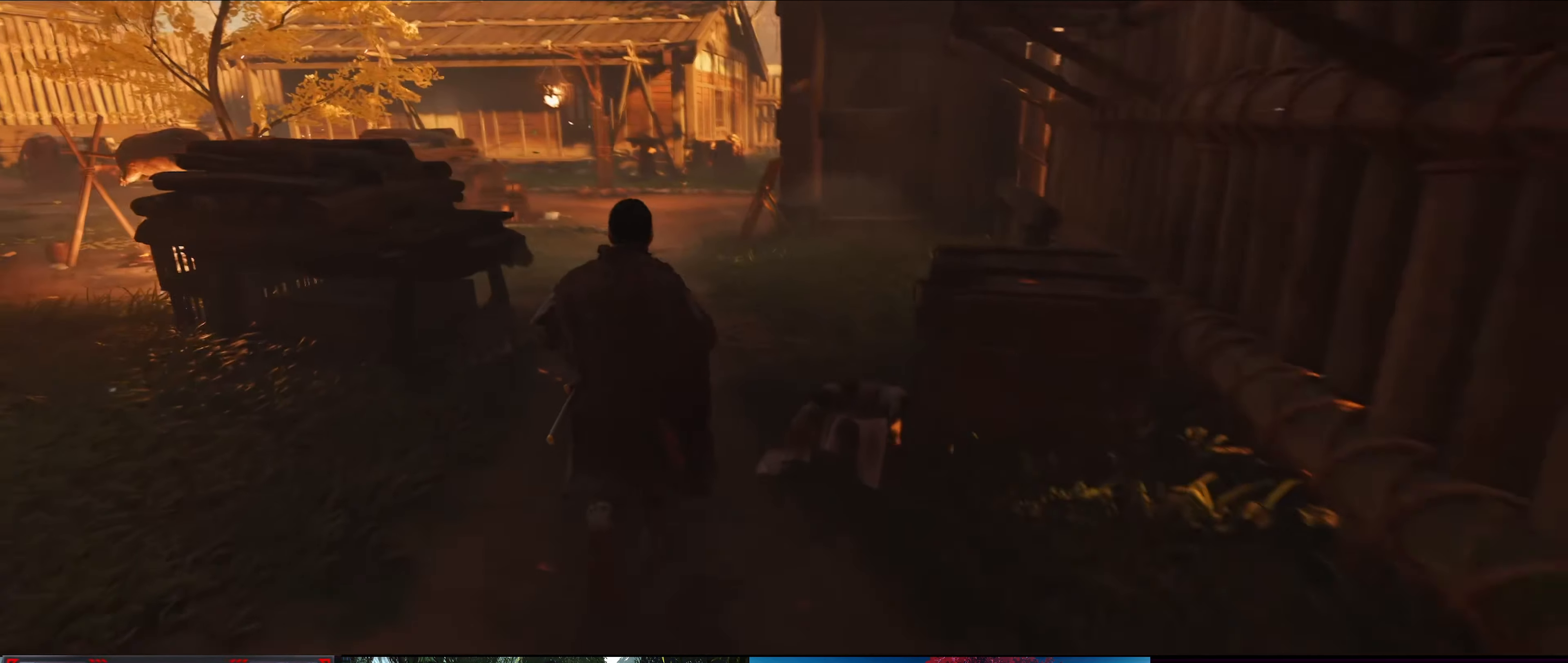
{"buttons": [], "left_stick": "up", "right_stick": "center", "events": []}
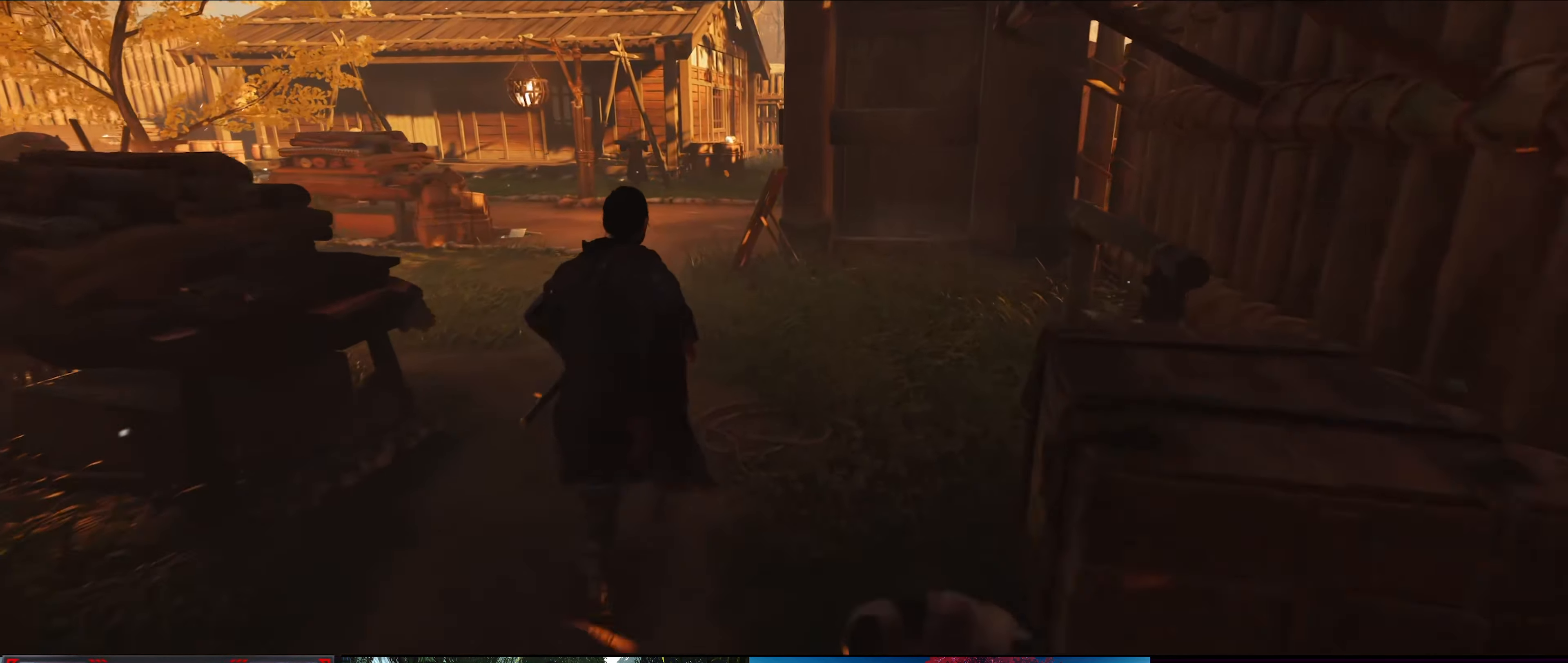
{"buttons": [], "left_stick": "up", "right_stick": "center", "events": []}
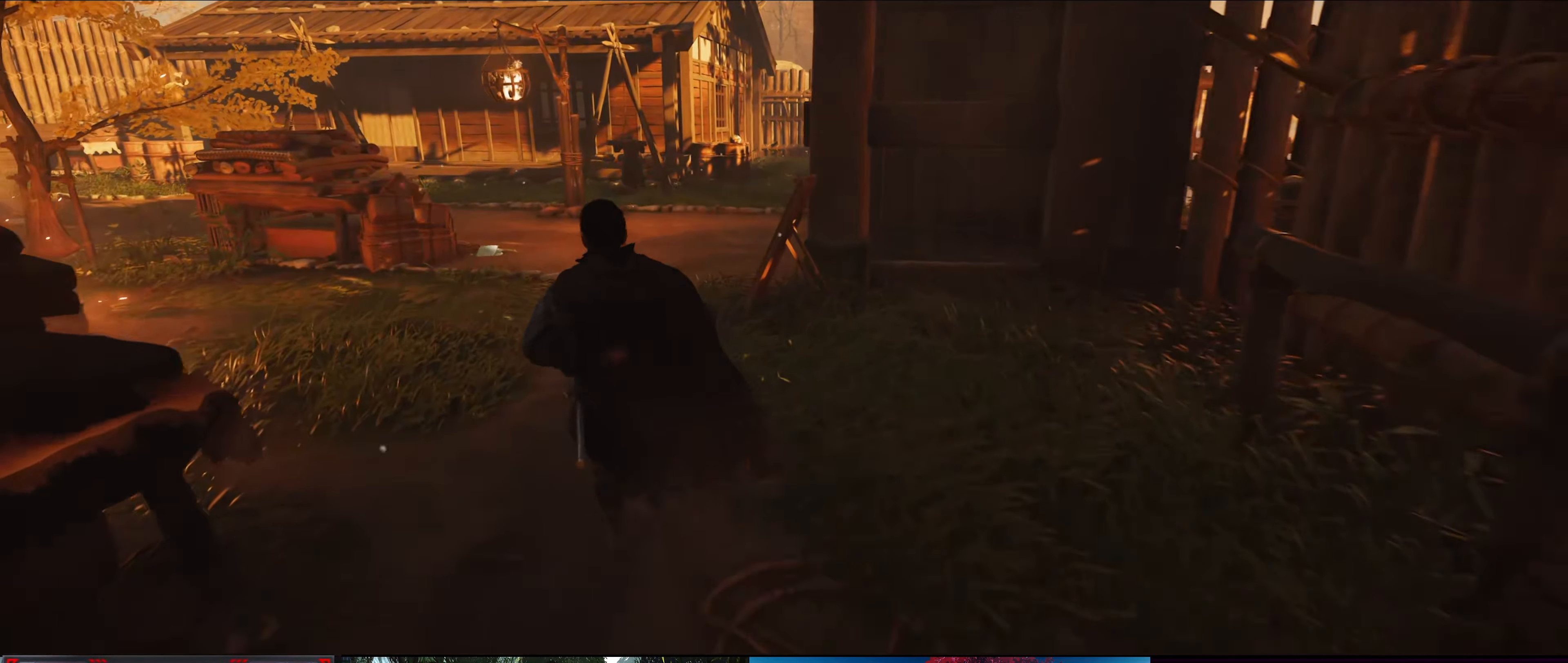
{"buttons": [], "left_stick": "up", "right_stick": "center", "events": []}
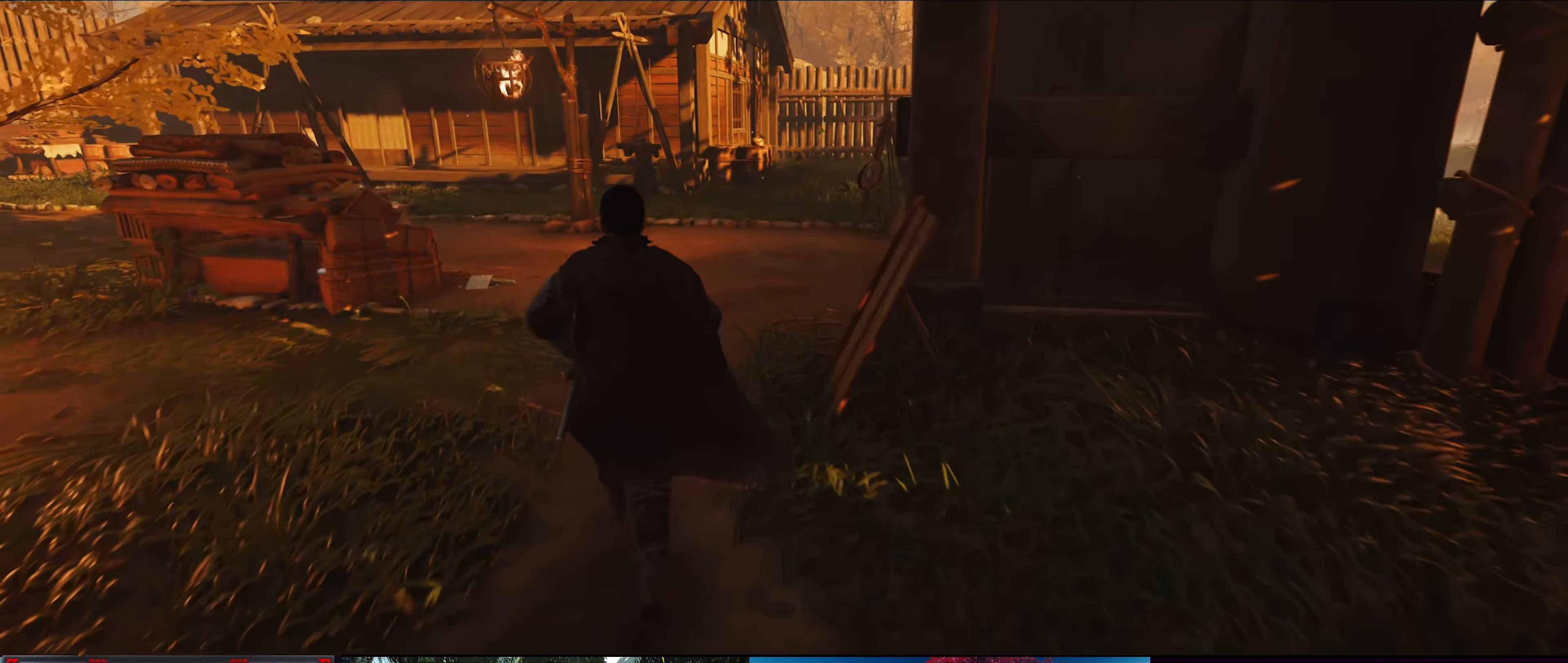
{"buttons": [], "left_stick": "up", "right_stick": "down-left", "events": [[150, "right_stick", "left"], [417, "right_stick", "down-left"]]}
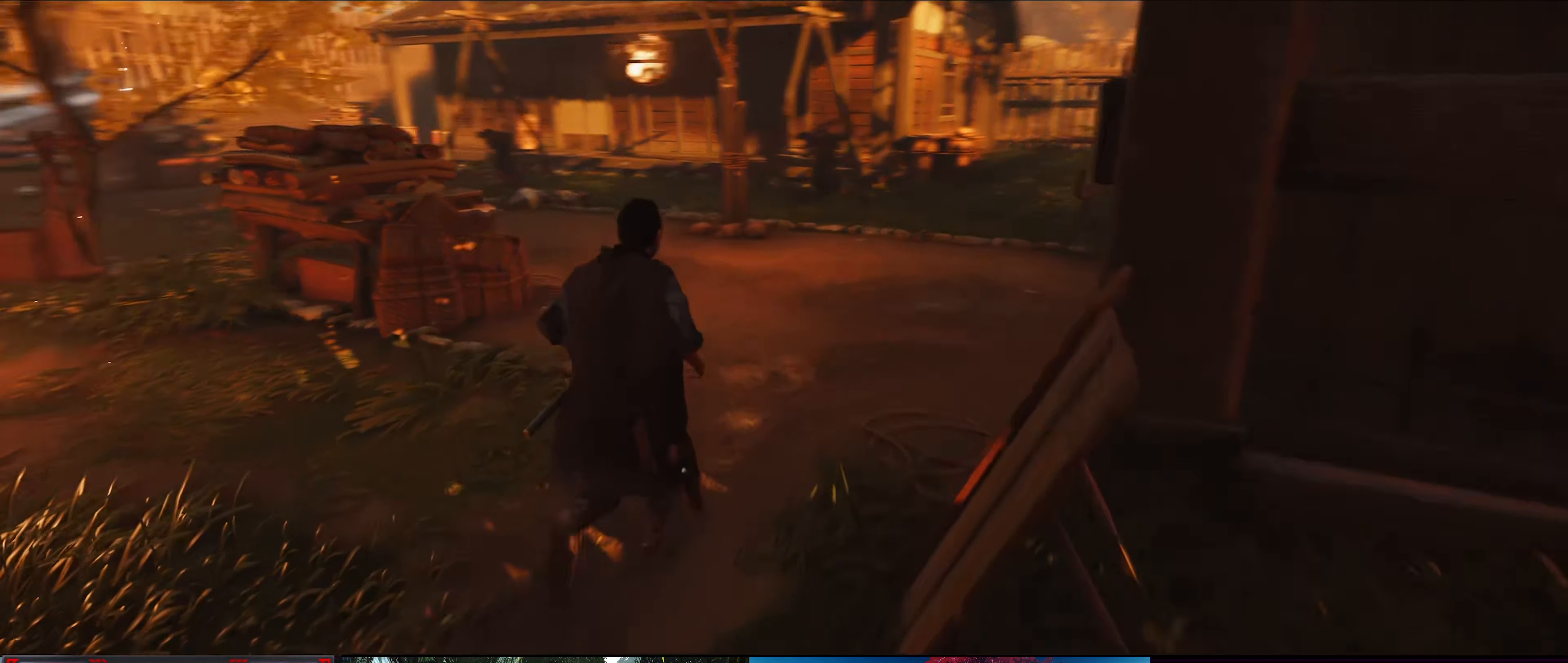
{"buttons": [], "left_stick": "up-right", "right_stick": "center", "events": [[184, "right_stick", "center"], [417, "left_stick", "up-right"]]}
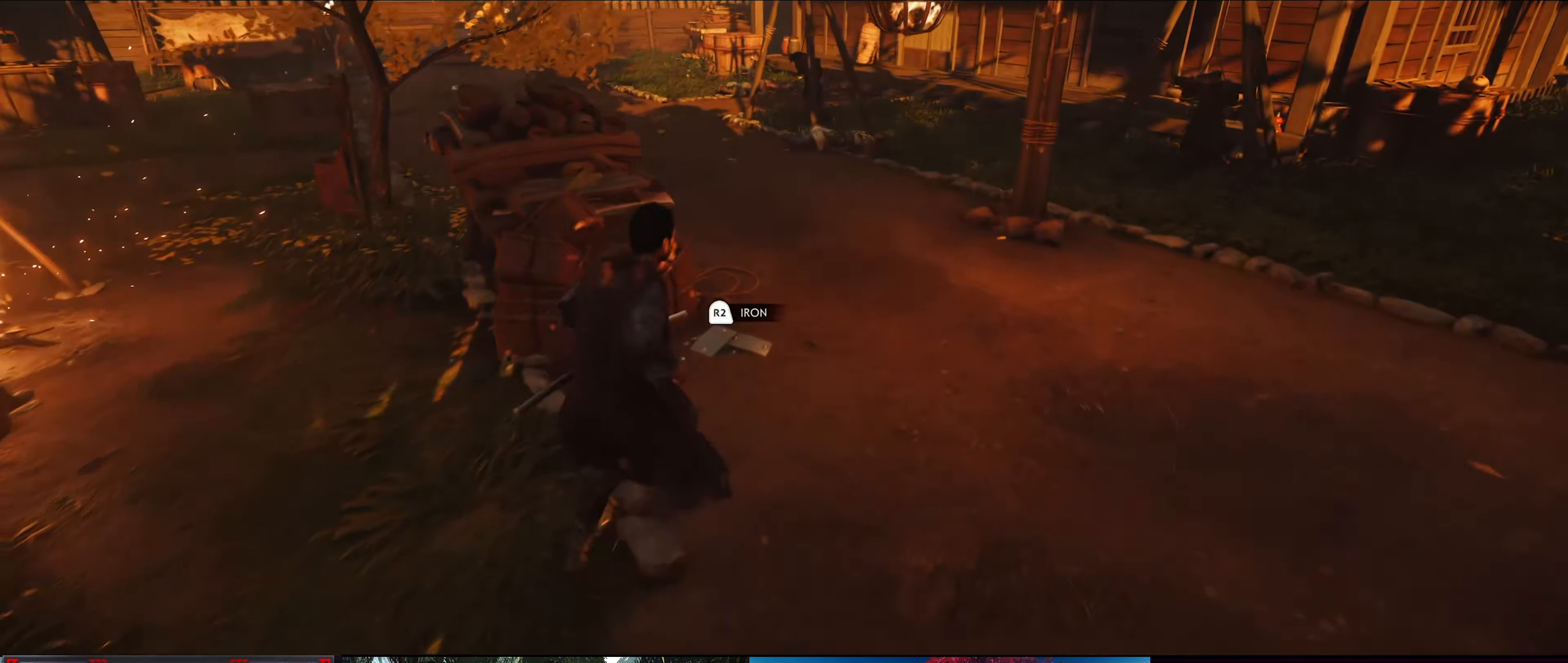
{"buttons": [], "left_stick": "up-right", "right_stick": "up-right", "events": [[416, "right_stick", "up-right"]]}
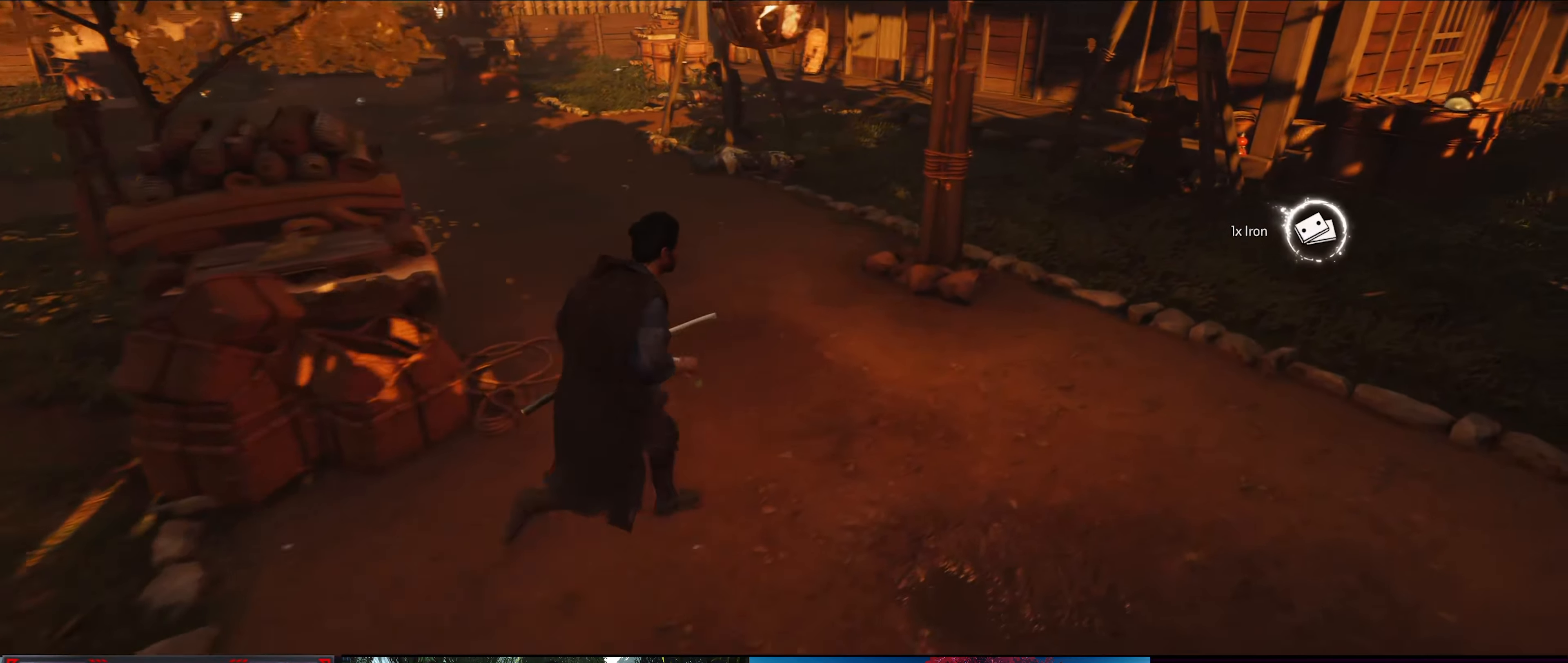
{"buttons": [], "left_stick": "up-right", "right_stick": "up-right", "events": []}
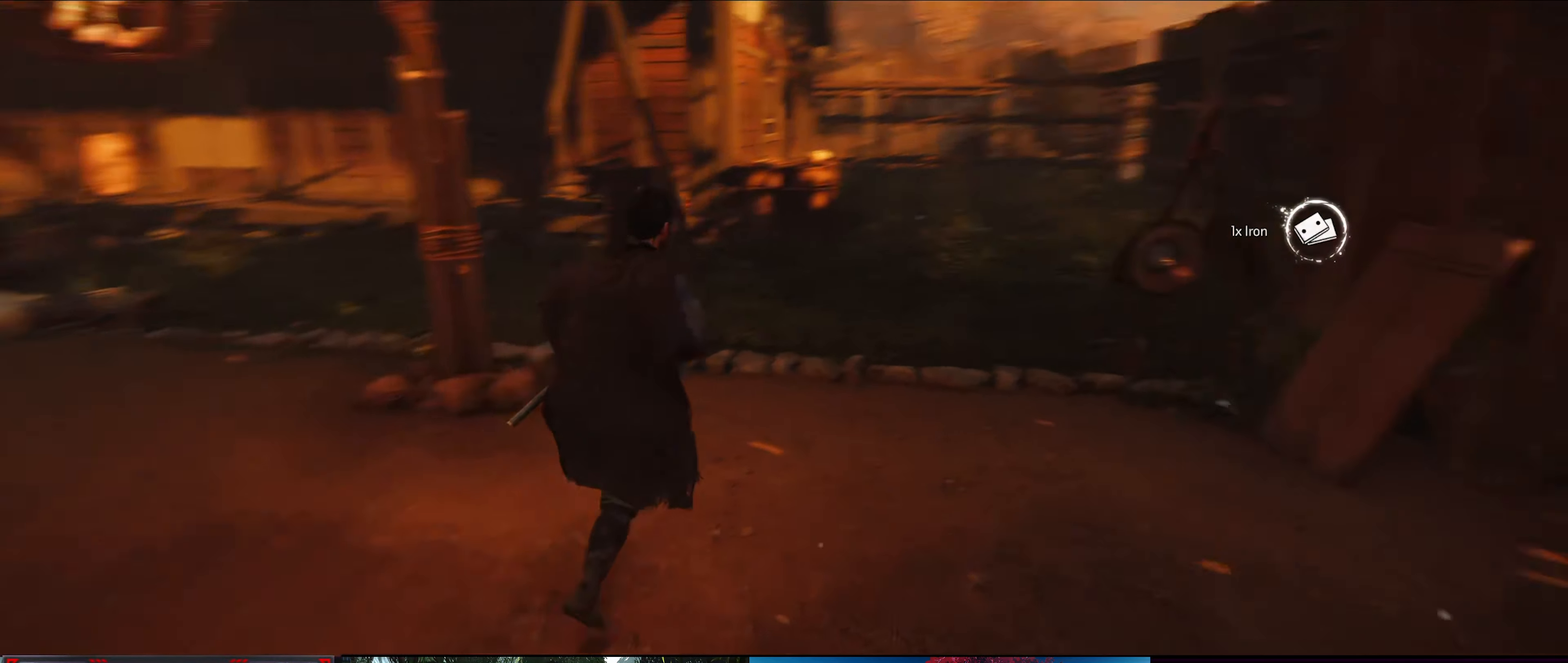
{"buttons": [], "left_stick": "up", "right_stick": "center", "events": [[50, "right_stick", "center"], [116, "left_stick", "up"]]}
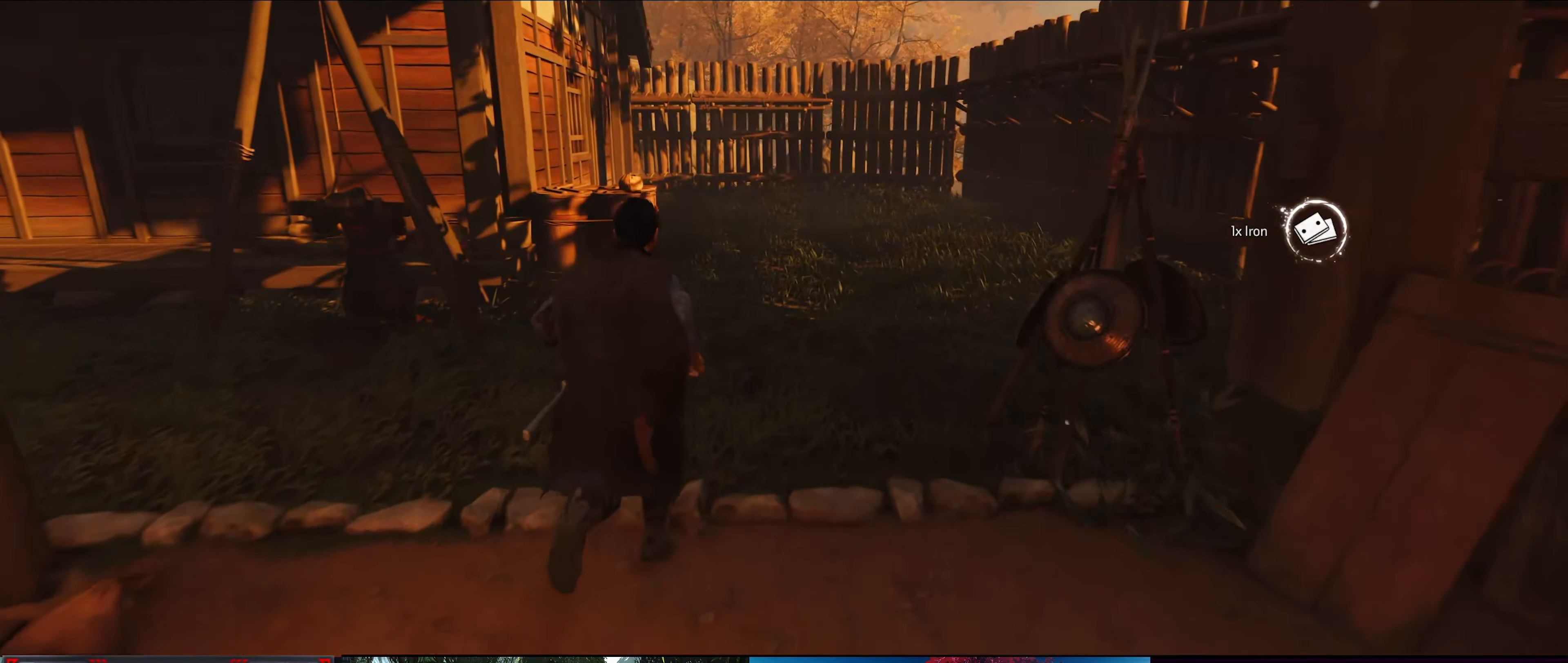
{"buttons": [], "left_stick": "up-left", "right_stick": "left", "events": [[100, "left_stick", "up-left"], [150, "right_stick", "left"]]}
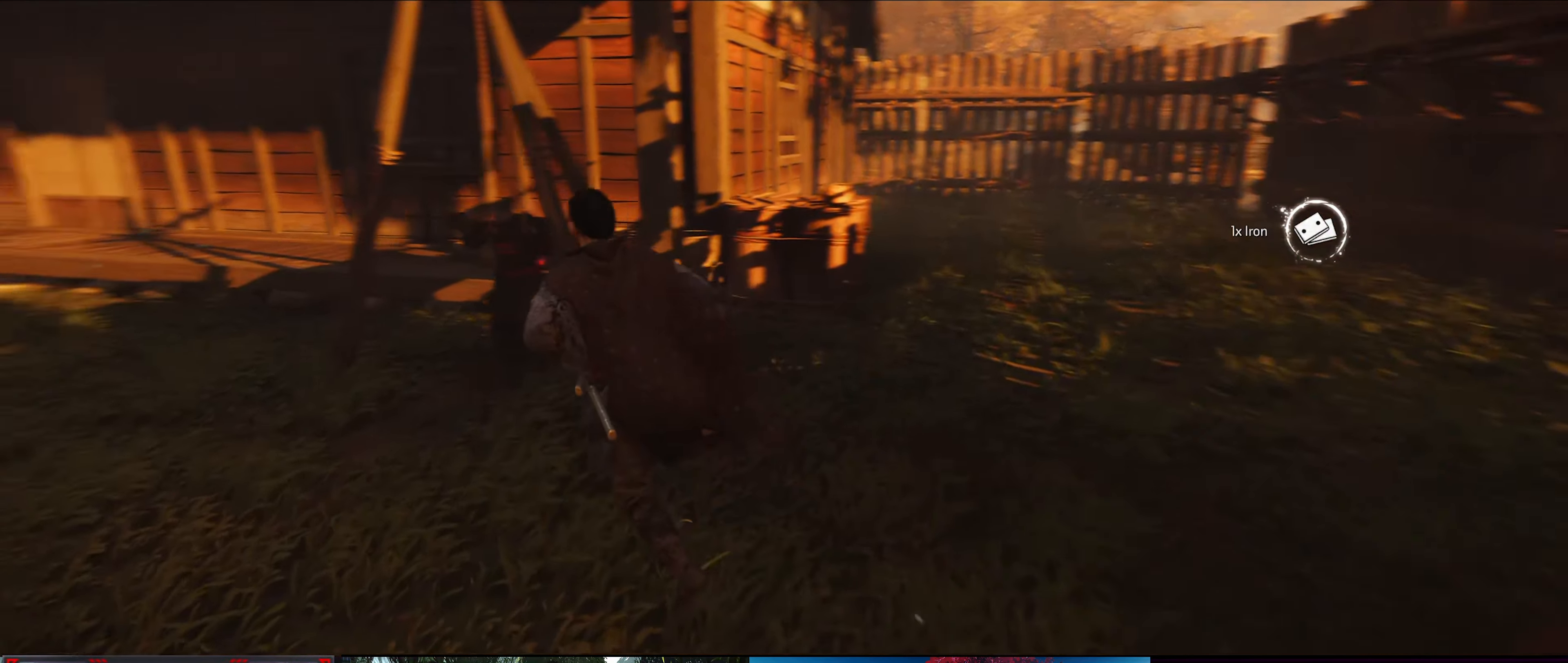
{"buttons": [], "left_stick": "up", "right_stick": "center", "events": [[416, "left_stick", "up"], [433, "right_stick", "center"]]}
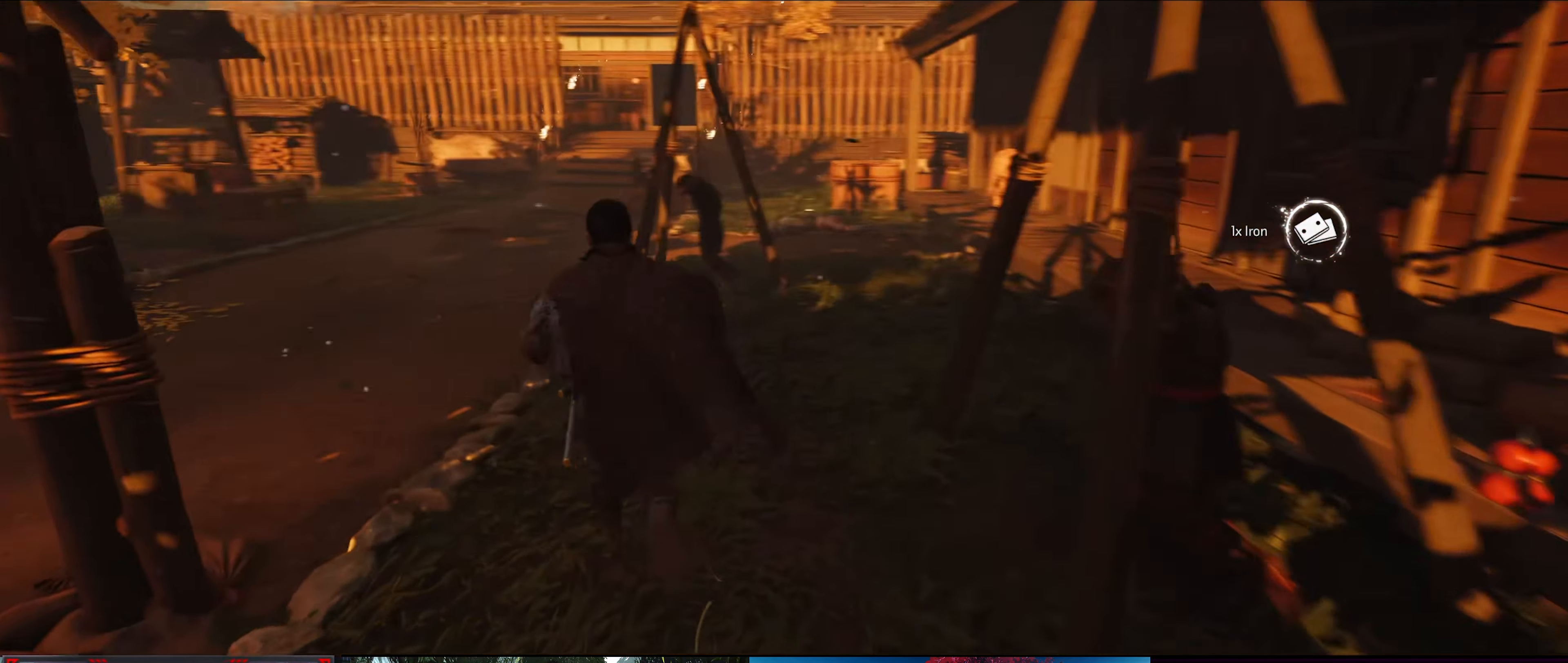
{"buttons": [], "left_stick": "up-right", "right_stick": "right", "events": [[300, "left_stick", "up-right"], [350, "right_stick", "right"]]}
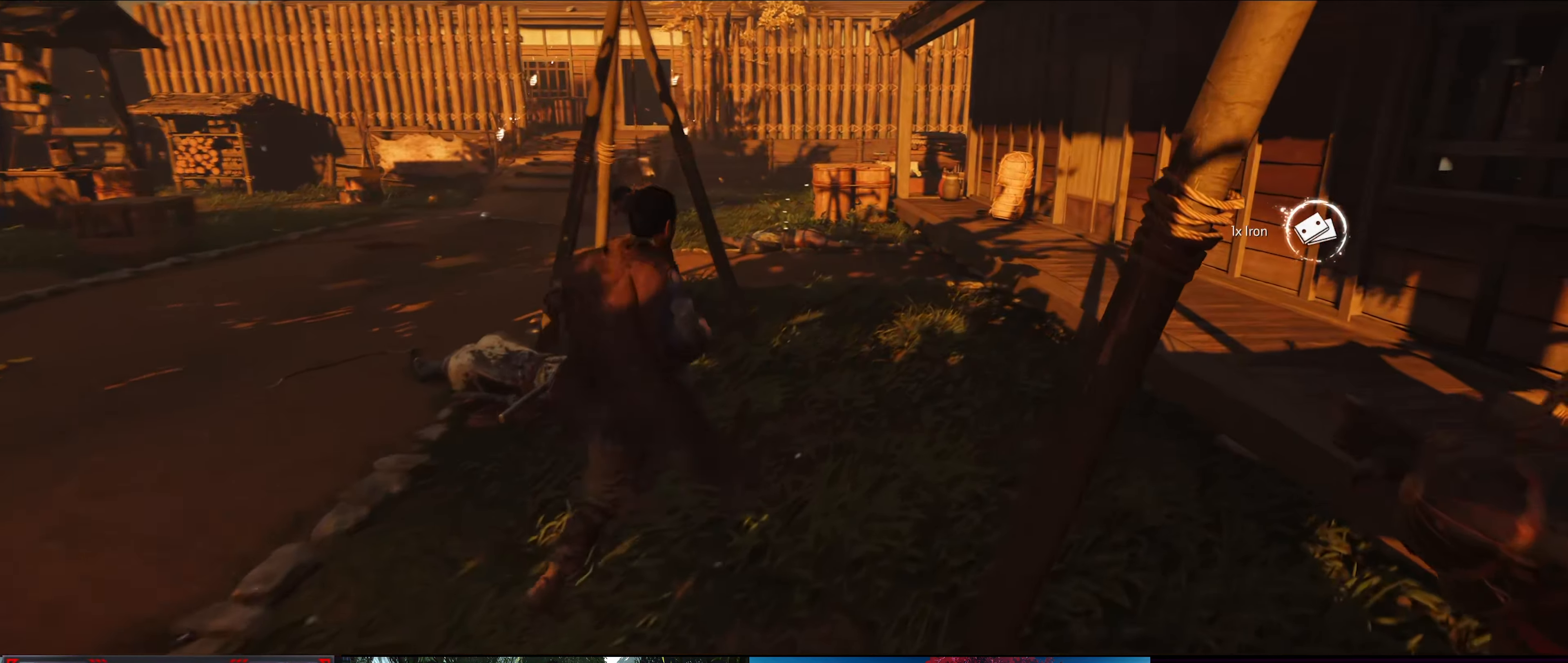
{"buttons": [], "left_stick": "up", "right_stick": "center", "events": [[66, "left_stick", "up"], [116, "right_stick", "center"]]}
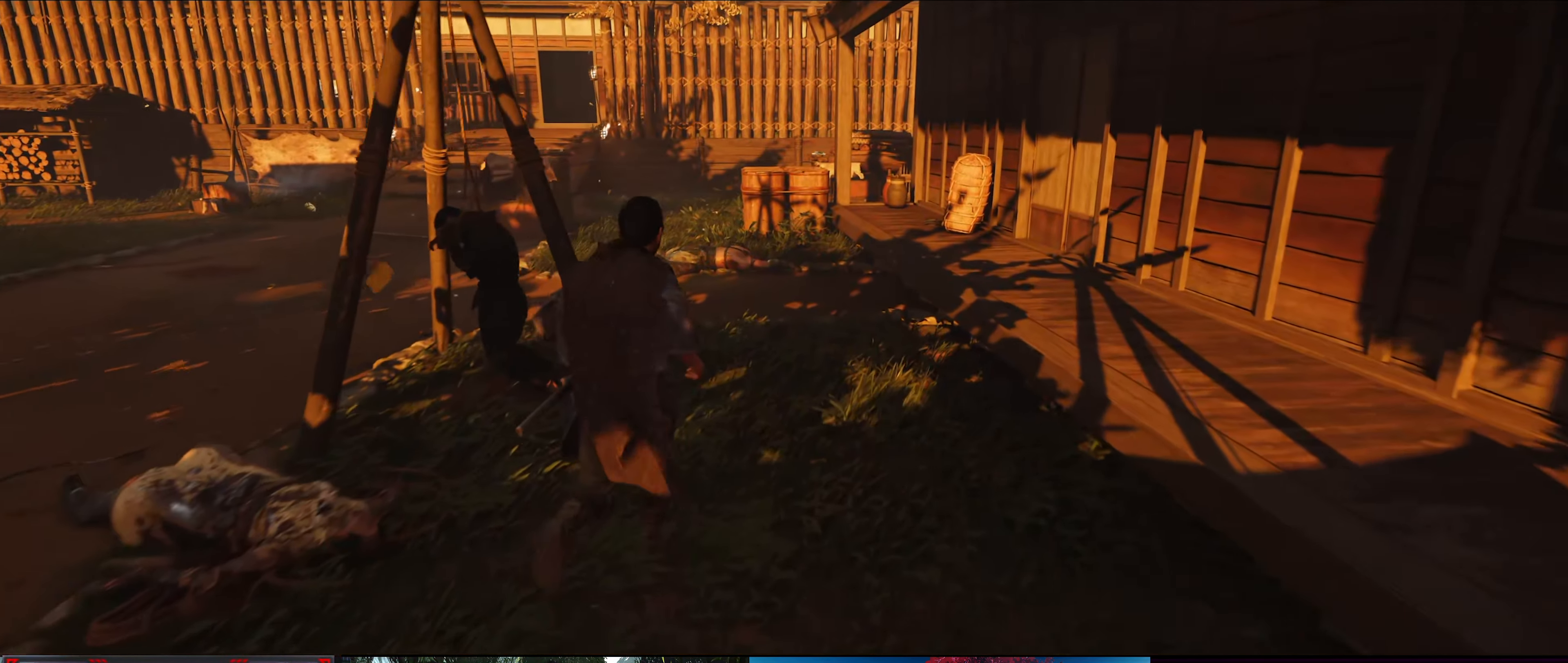
{"buttons": [], "left_stick": "up", "right_stick": "down-left", "events": [[283, "right_stick", "down-left"]]}